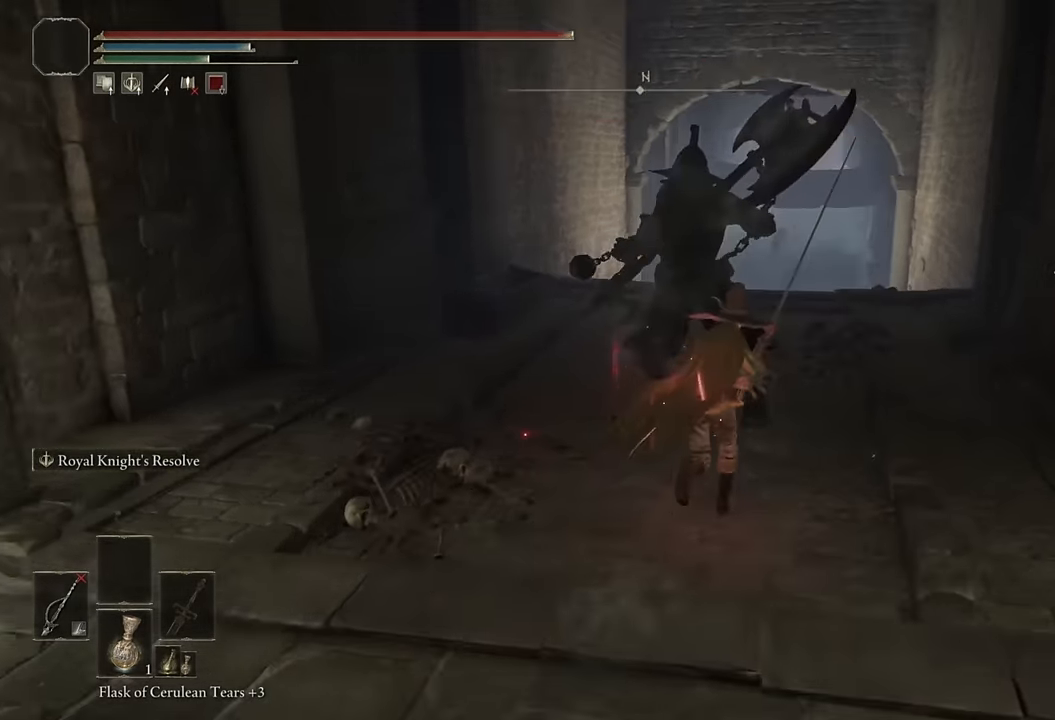
Gameplay with a controller (PlayStation layout); each line is a JSON object with the inputs held at the frame after it. "events" lists button and stick changes between this image and that frame as [ms after this image, input, new state], when the widget could be followed in between.
{"buttons": ["CIRCLE"], "left_stick": "down-left", "right_stick": "center", "events": [[100, "right_stick", "left"], [200, "left_stick", "right"], [300, "left_stick", "down"], [300, "right_stick", "center"], [433, "left_stick", "down-left"]]}
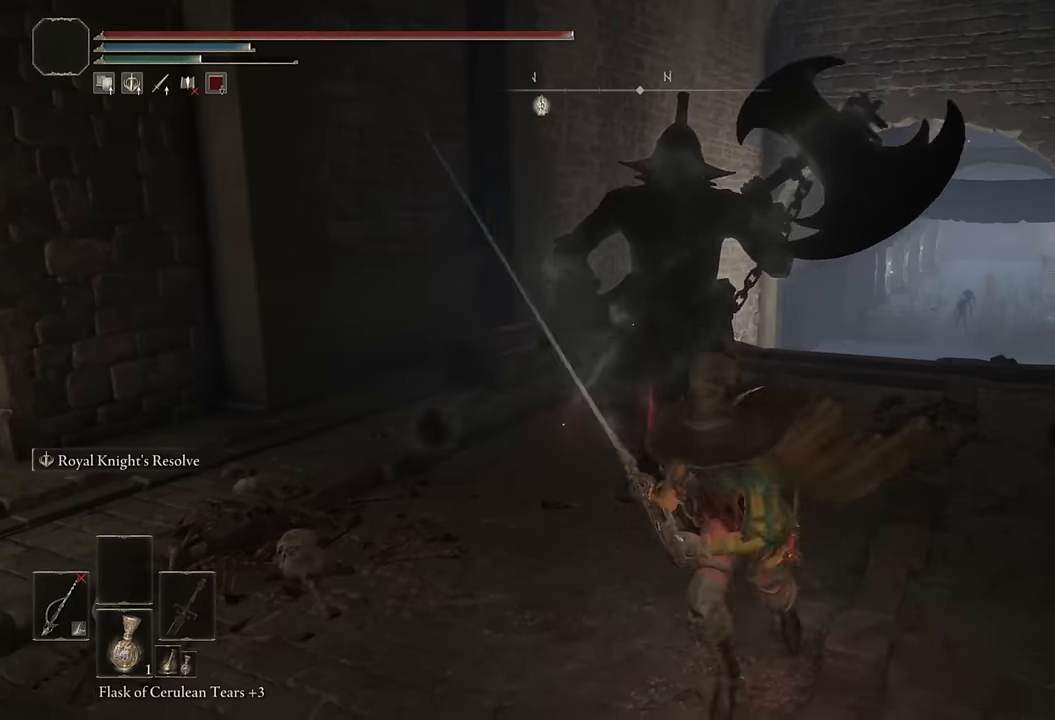
{"buttons": ["CIRCLE"], "left_stick": "down-left", "right_stick": "center", "events": []}
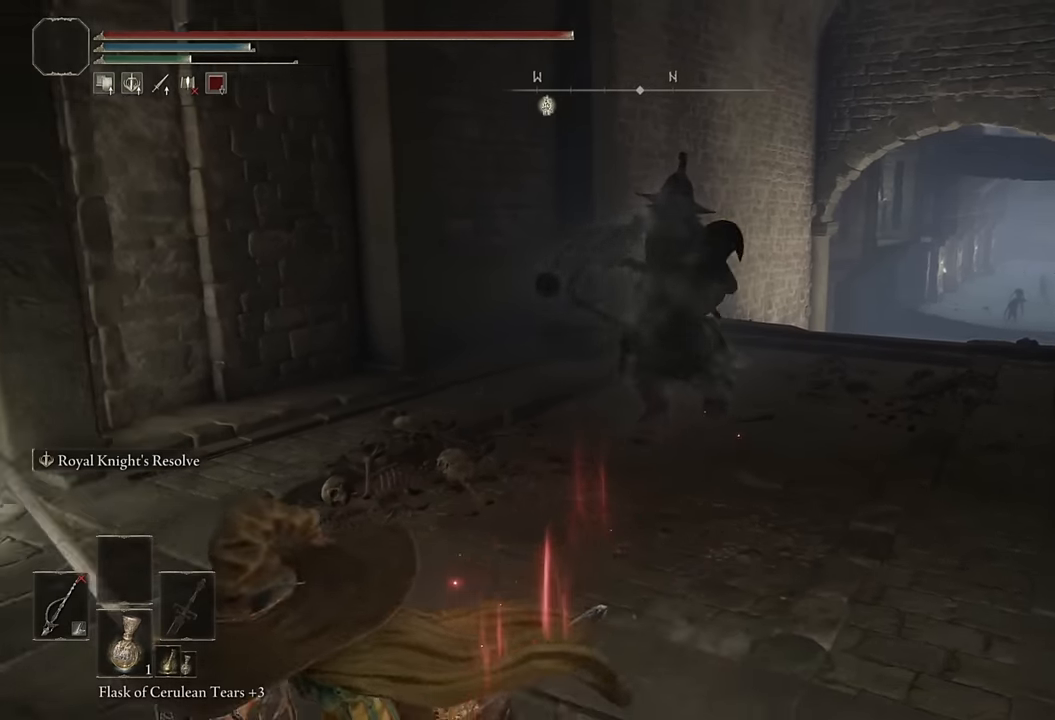
{"buttons": ["CIRCLE"], "left_stick": "down-left", "right_stick": "center", "events": [[233, "left_stick", "up-left"], [433, "left_stick", "down-left"]]}
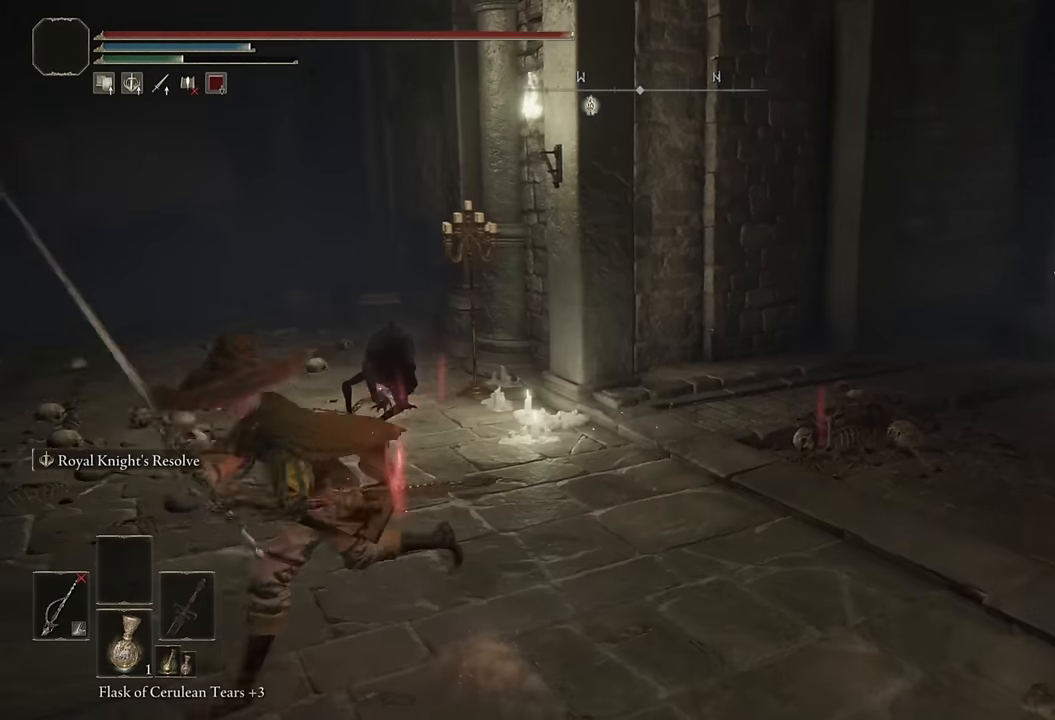
{"buttons": ["CIRCLE"], "left_stick": "up", "right_stick": "center", "events": [[33, "right_stick", "down-right"], [83, "left_stick", "down"], [300, "right_stick", "center"], [350, "left_stick", "up-left"], [450, "left_stick", "up"]]}
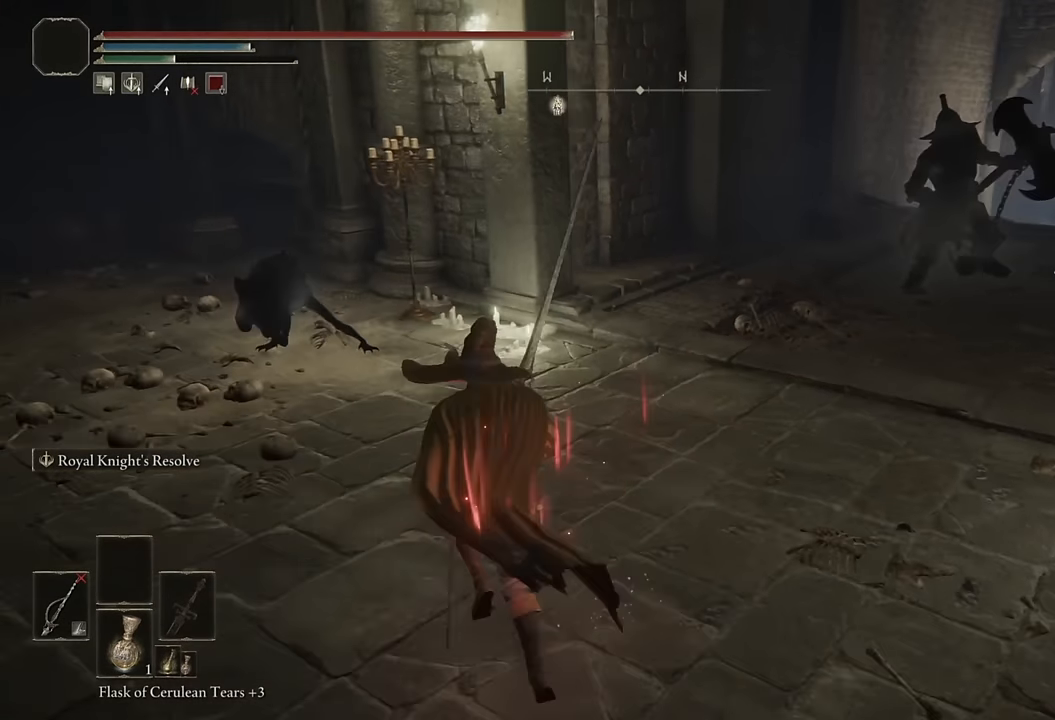
{"buttons": ["CIRCLE"], "left_stick": "up", "right_stick": "center", "events": [[167, "right_stick", "down-right"], [317, "right_stick", "center"]]}
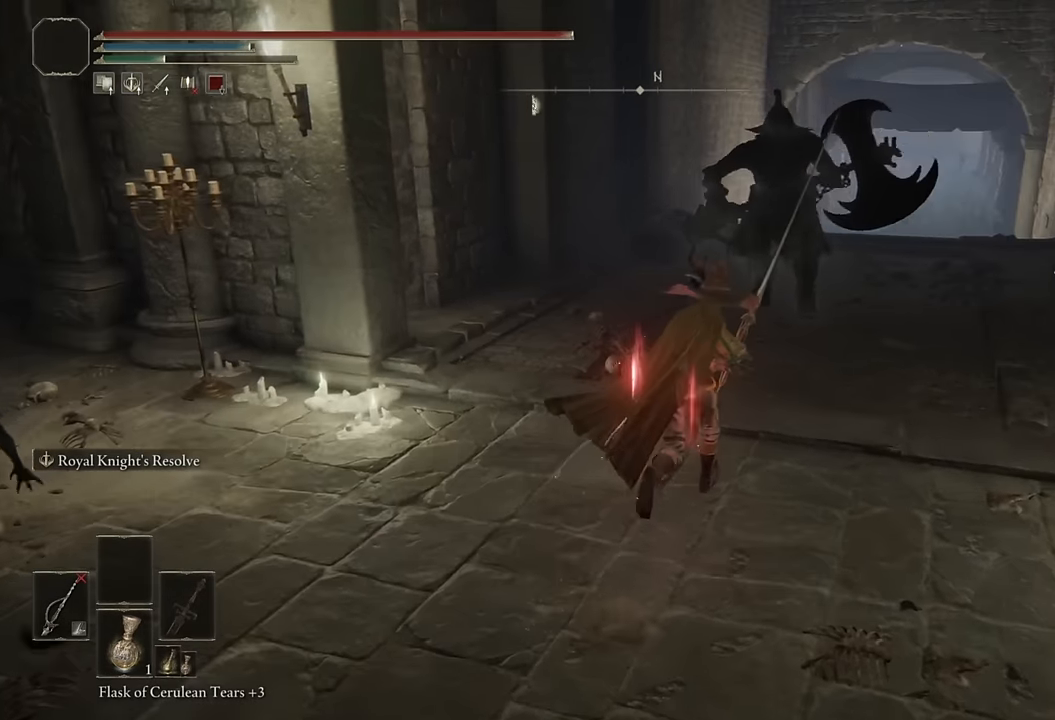
{"buttons": ["CIRCLE"], "left_stick": "down-left", "right_stick": "center", "events": [[300, "left_stick", "down-right"], [500, "left_stick", "down-left"]]}
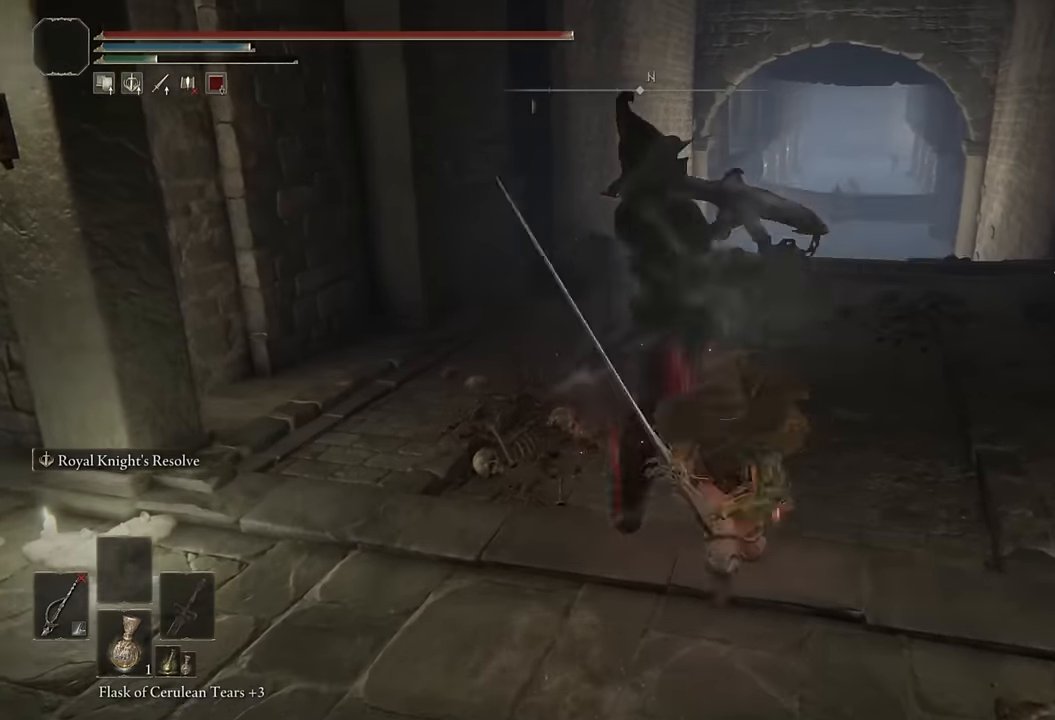
{"buttons": [], "left_stick": "down-left", "right_stick": "center", "events": [[383, "CIRCLE", "up"]]}
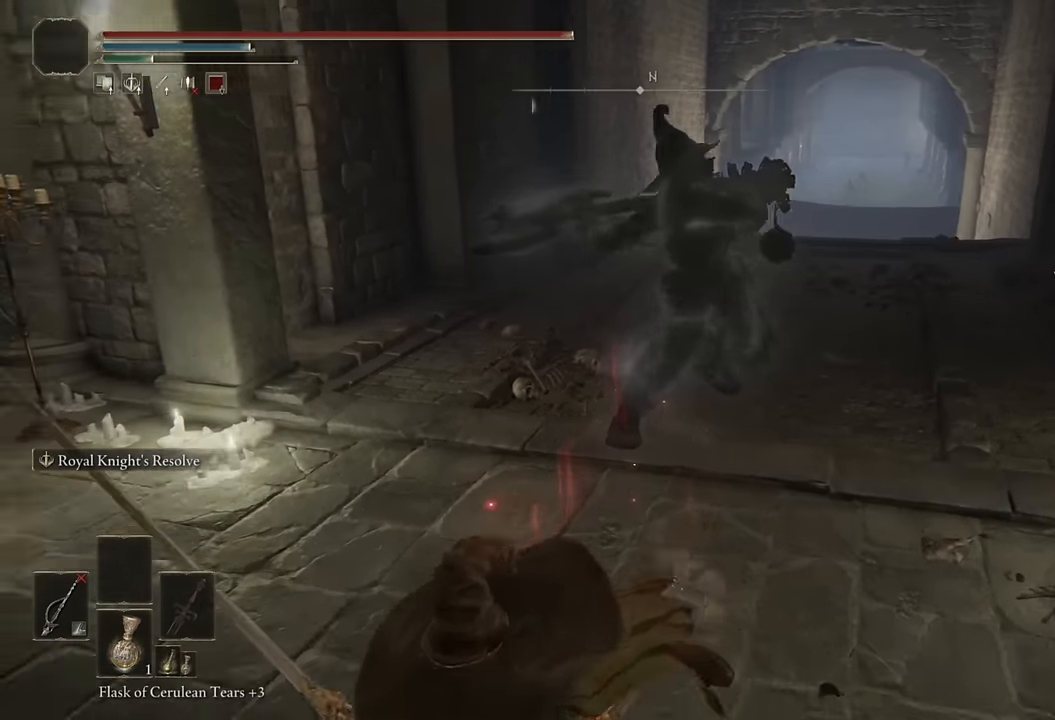
{"buttons": [], "left_stick": "down-left", "right_stick": "center", "events": [[83, "CIRCLE", "down"], [267, "CIRCLE", "up"]]}
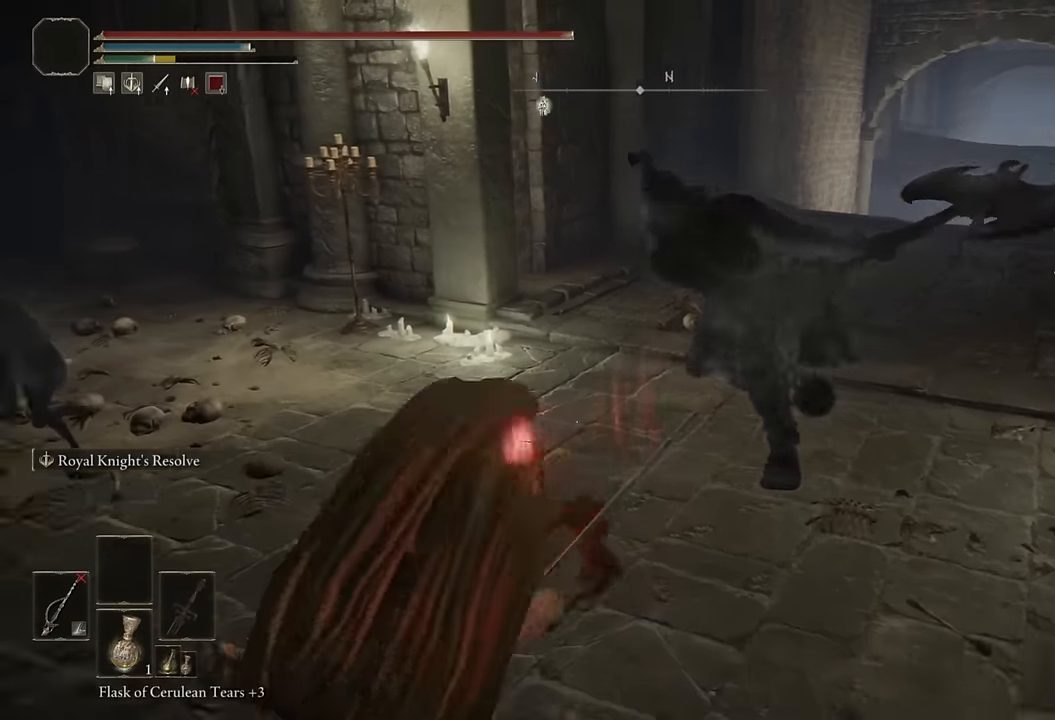
{"buttons": ["CIRCLE"], "left_stick": "down-left", "right_stick": "center", "events": [[117, "right_stick", "down-right"], [167, "right_stick", "right"], [267, "right_stick", "center"], [383, "CIRCLE", "down"]]}
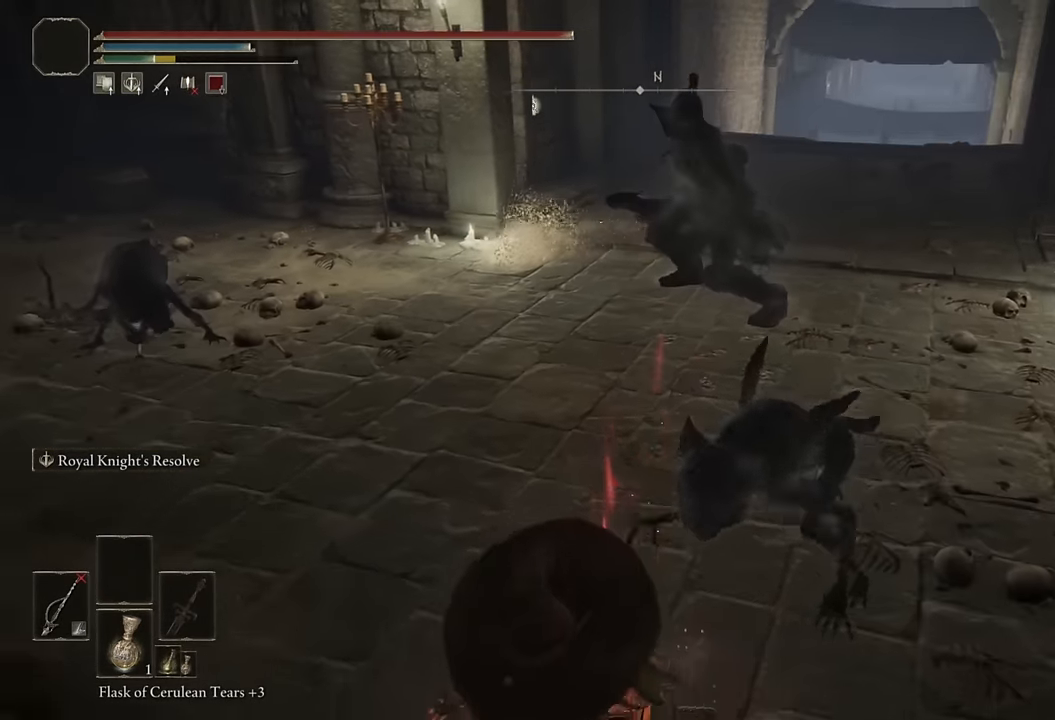
{"buttons": [], "left_stick": "down-left", "right_stick": "center", "events": [[150, "CIRCLE", "up"], [233, "CIRCLE", "down"], [333, "CIRCLE", "up"]]}
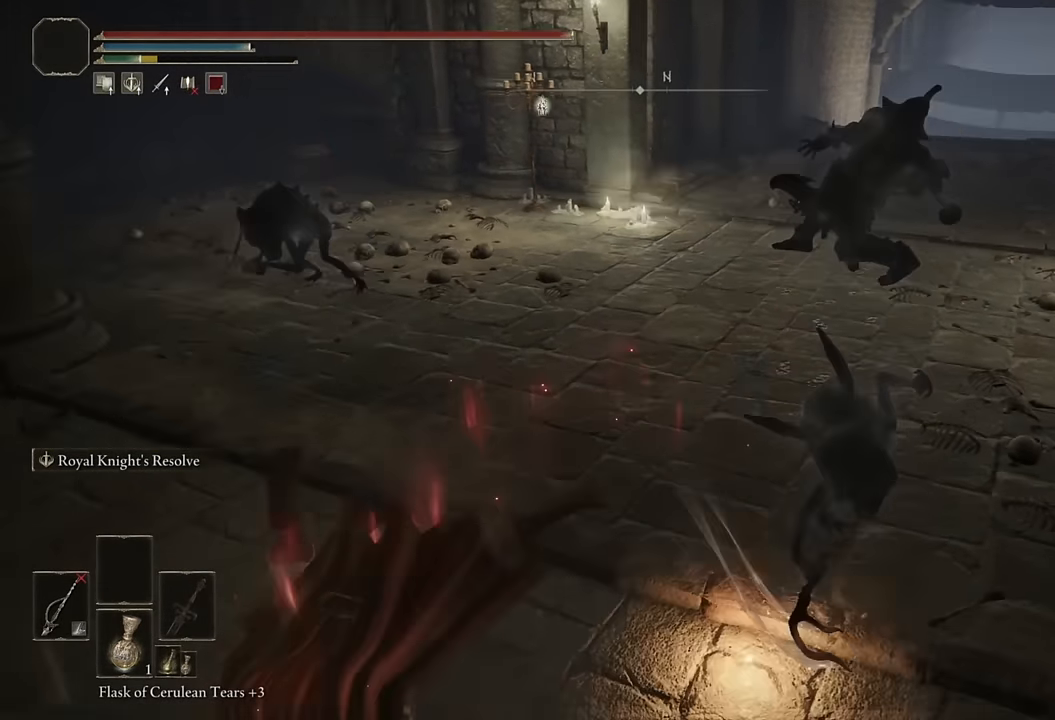
{"buttons": ["CIRCLE"], "left_stick": "down-left", "right_stick": "center", "events": [[33, "right_stick", "right"], [200, "right_stick", "center"], [383, "CIRCLE", "down"]]}
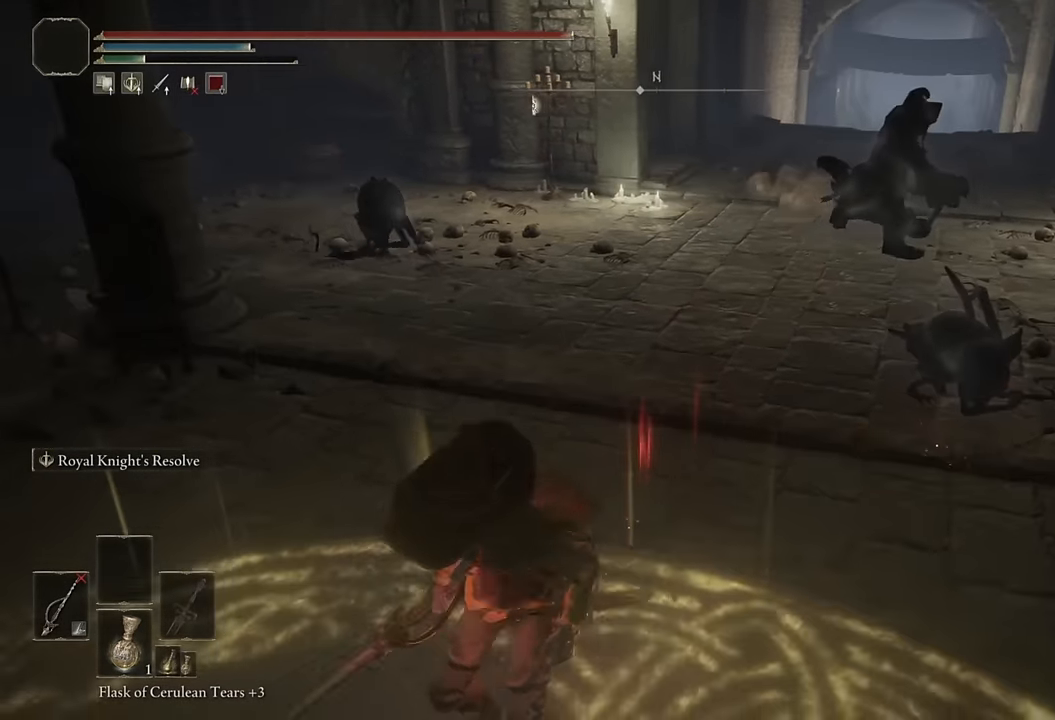
{"buttons": ["CIRCLE"], "left_stick": "left", "right_stick": "right", "events": [[150, "right_stick", "right"], [250, "right_stick", "center"], [467, "left_stick", "left"], [500, "right_stick", "right"]]}
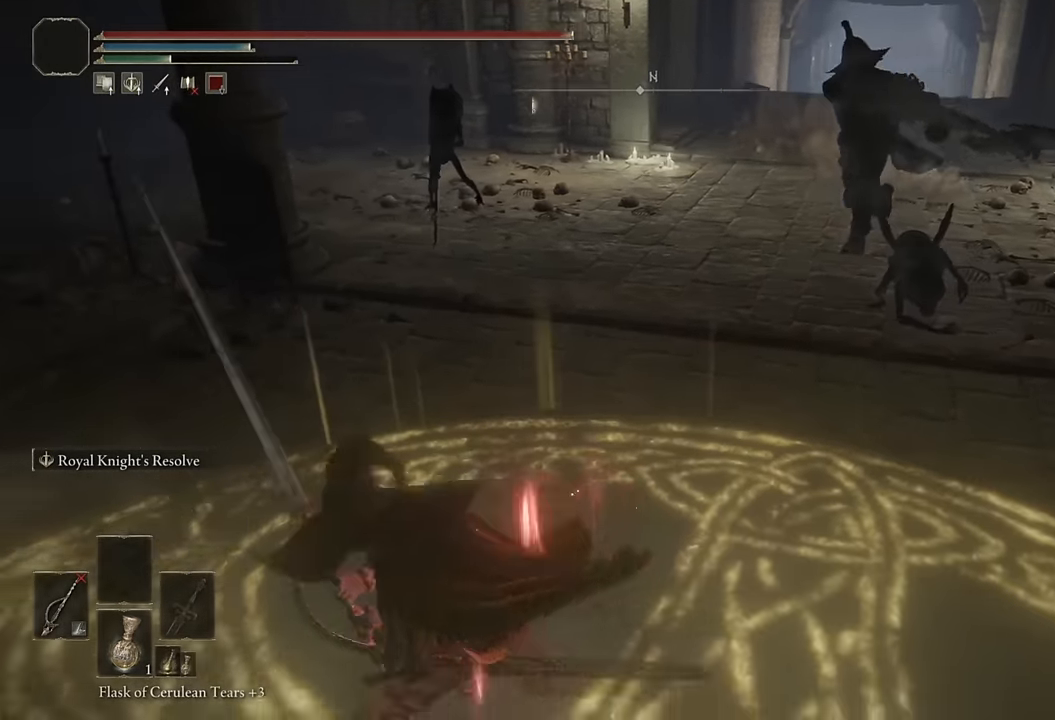
{"buttons": ["CIRCLE"], "left_stick": "up", "right_stick": "center", "events": [[33, "left_stick", "up-left"], [100, "right_stick", "center"], [150, "left_stick", "up-right"], [400, "left_stick", "up"]]}
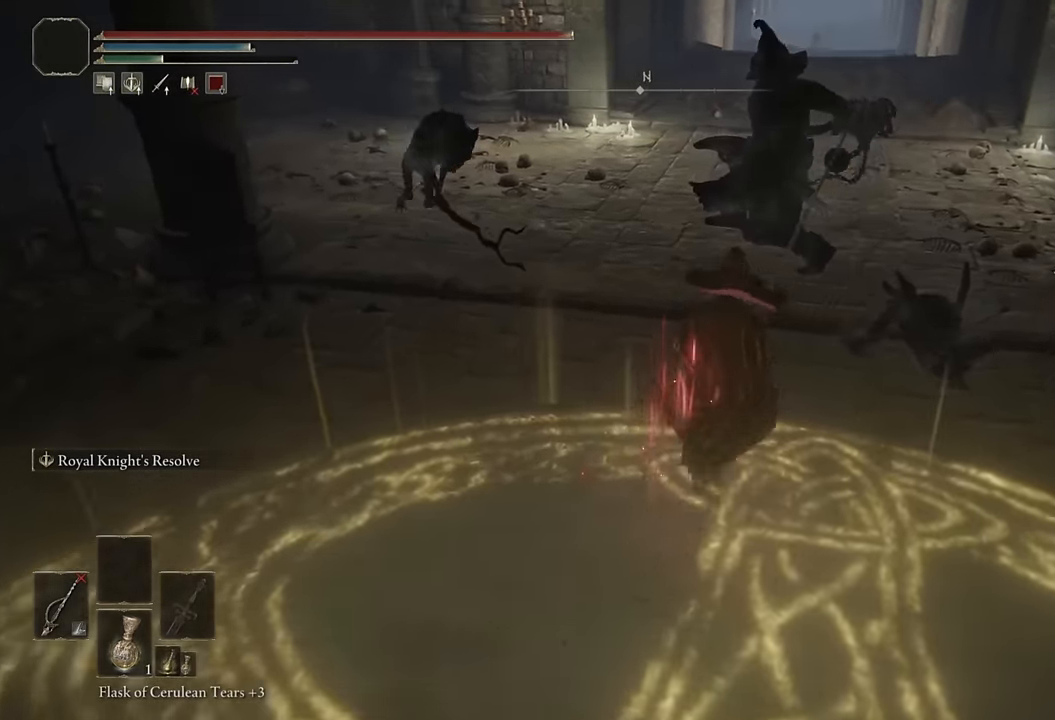
{"buttons": ["CIRCLE"], "left_stick": "down-right", "right_stick": "center", "events": [[400, "left_stick", "right"], [450, "left_stick", "down-right"]]}
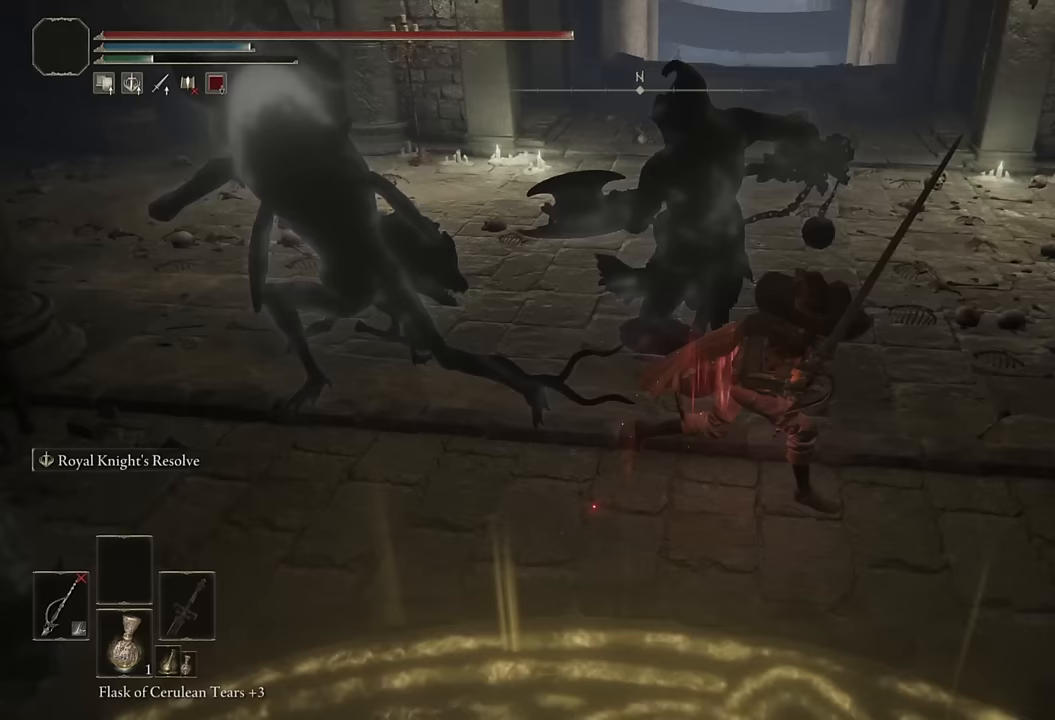
{"buttons": [], "left_stick": "down", "right_stick": "center", "events": [[100, "left_stick", "down"], [283, "CIRCLE", "up"], [400, "CIRCLE", "down"], [483, "CIRCLE", "up"]]}
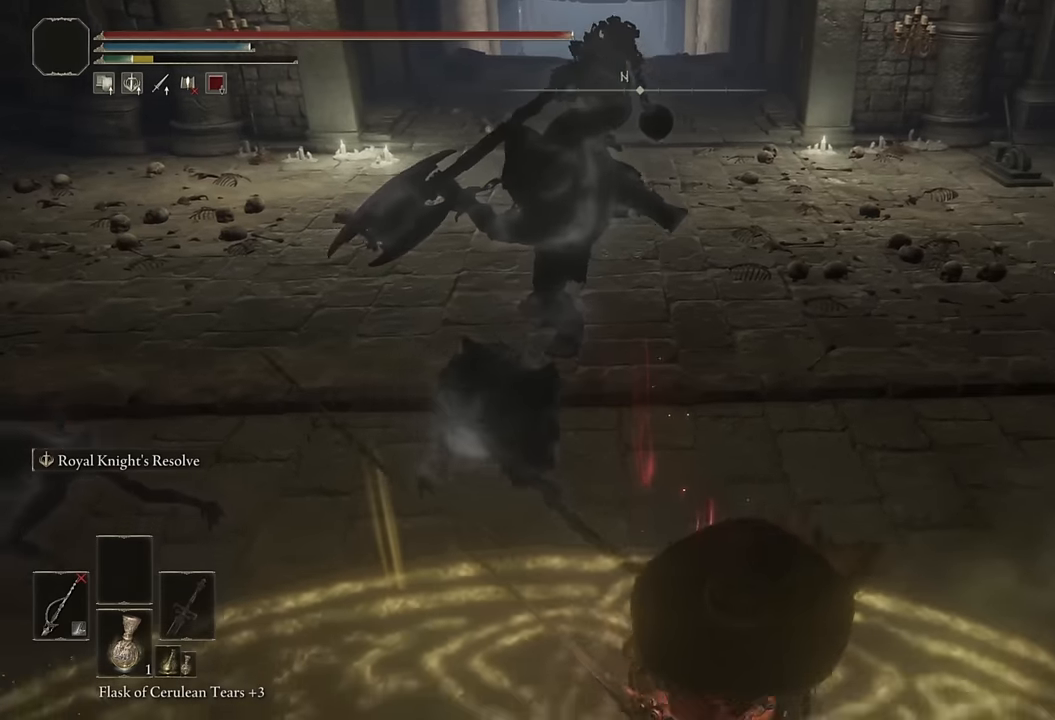
{"buttons": [], "left_stick": "down", "right_stick": "center", "events": [[167, "right_stick", "up-left"], [283, "right_stick", "center"]]}
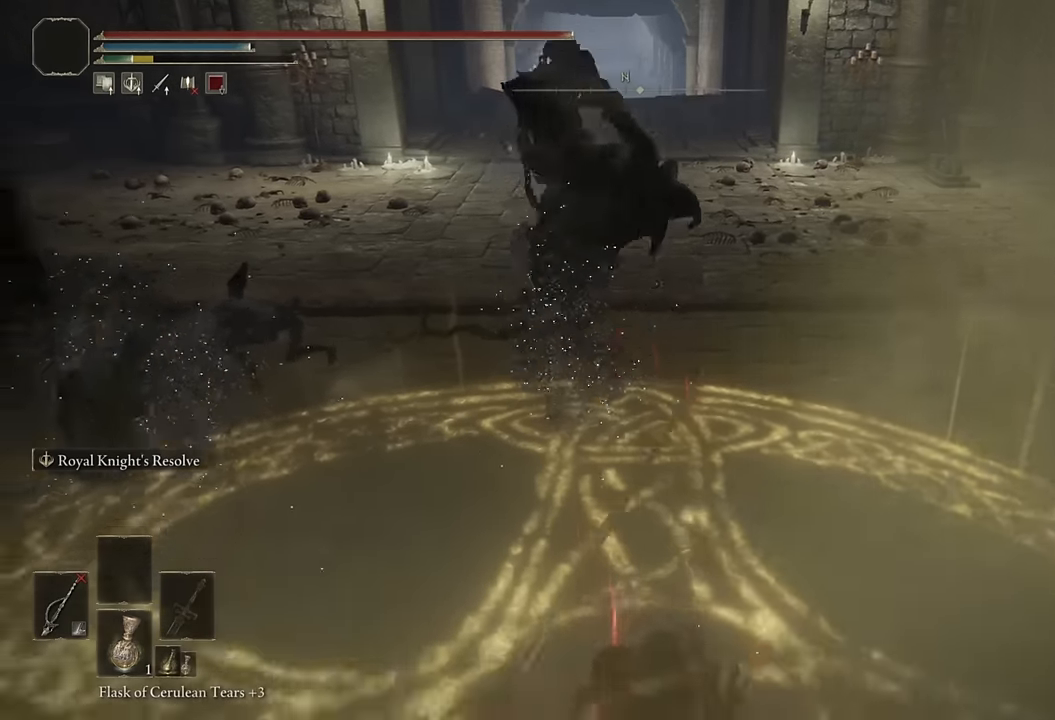
{"buttons": ["L2"], "left_stick": "up-right", "right_stick": "center", "events": [[100, "left_stick", "down-right"], [267, "left_stick", "up-right"], [483, "L2", "down"]]}
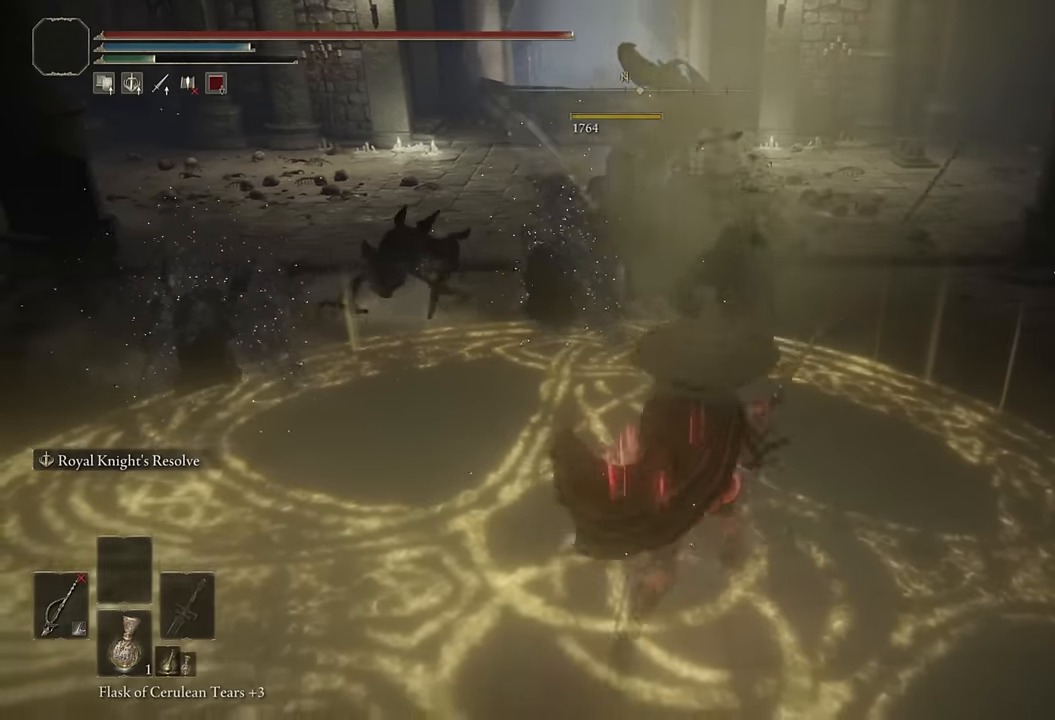
{"buttons": [], "left_stick": "up", "right_stick": "center", "events": [[117, "L2", "up"], [333, "left_stick", "up"]]}
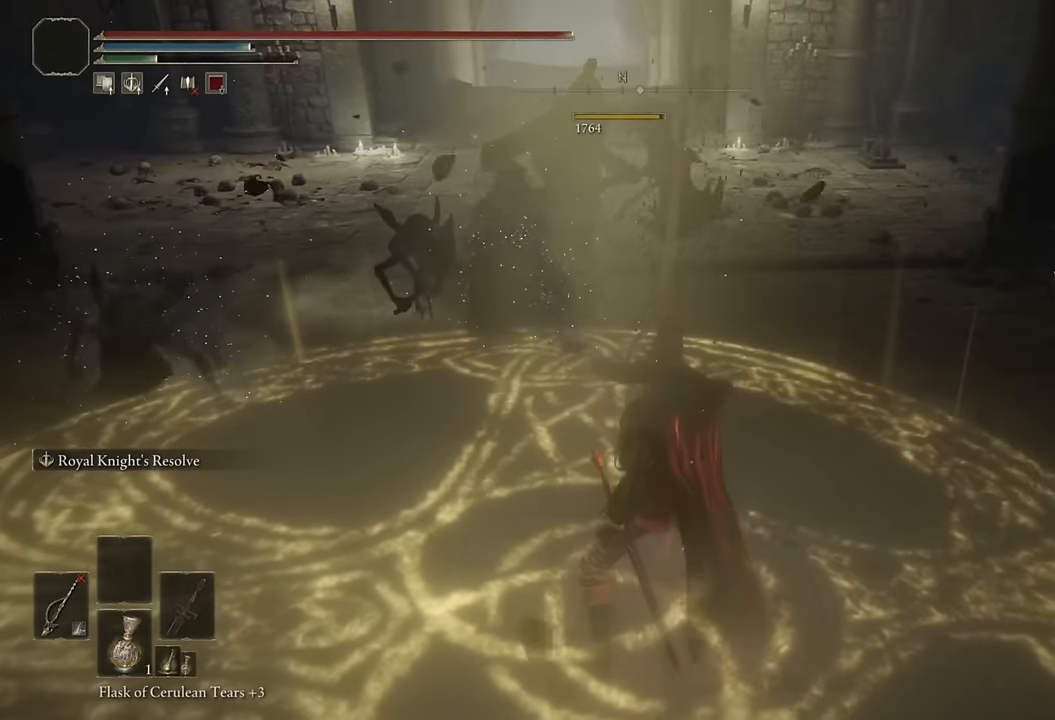
{"buttons": ["CIRCLE"], "left_stick": "up", "right_stick": "down-left", "events": [[83, "CIRCLE", "down"], [450, "right_stick", "down-left"]]}
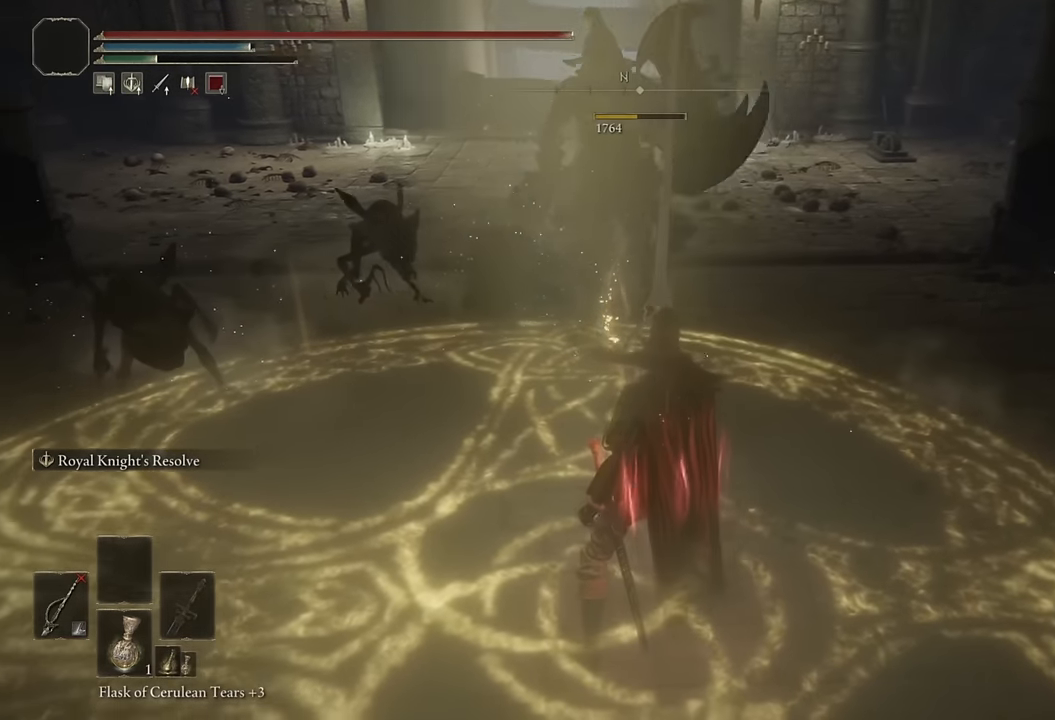
{"buttons": ["CIRCLE"], "left_stick": "up", "right_stick": "center", "events": [[33, "right_stick", "center"], [250, "right_stick", "down-left"], [300, "right_stick", "center"]]}
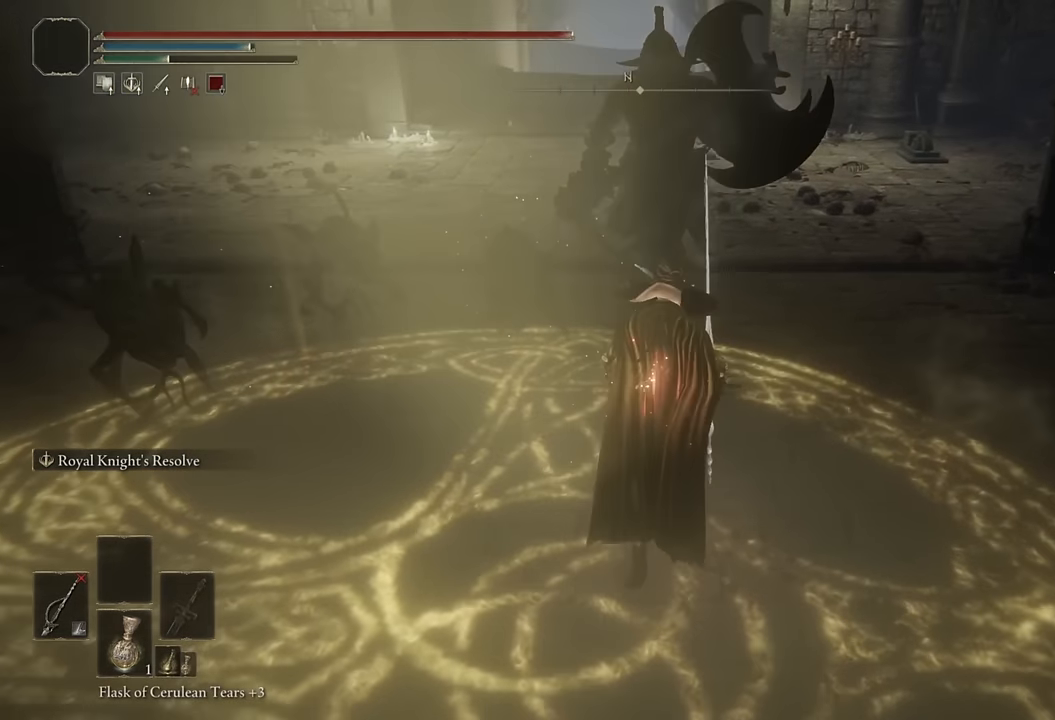
{"buttons": ["CIRCLE"], "left_stick": "down-right", "right_stick": "center", "events": [[367, "left_stick", "up-right"], [500, "left_stick", "down-right"]]}
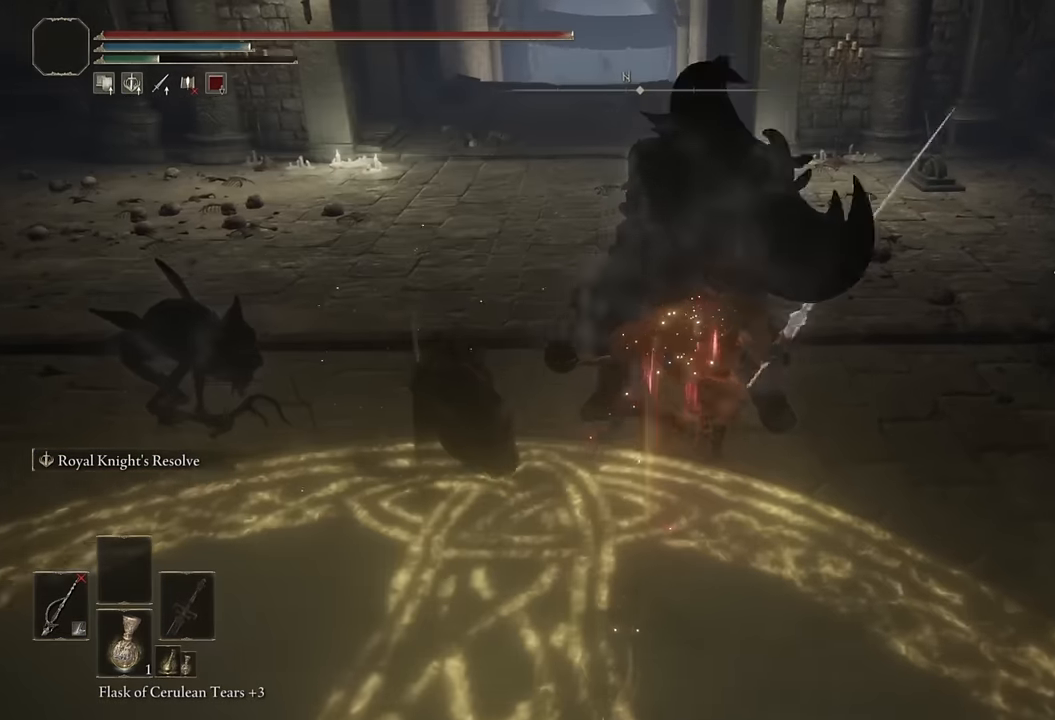
{"buttons": ["CIRCLE"], "left_stick": "down", "right_stick": "center", "events": [[100, "left_stick", "down"]]}
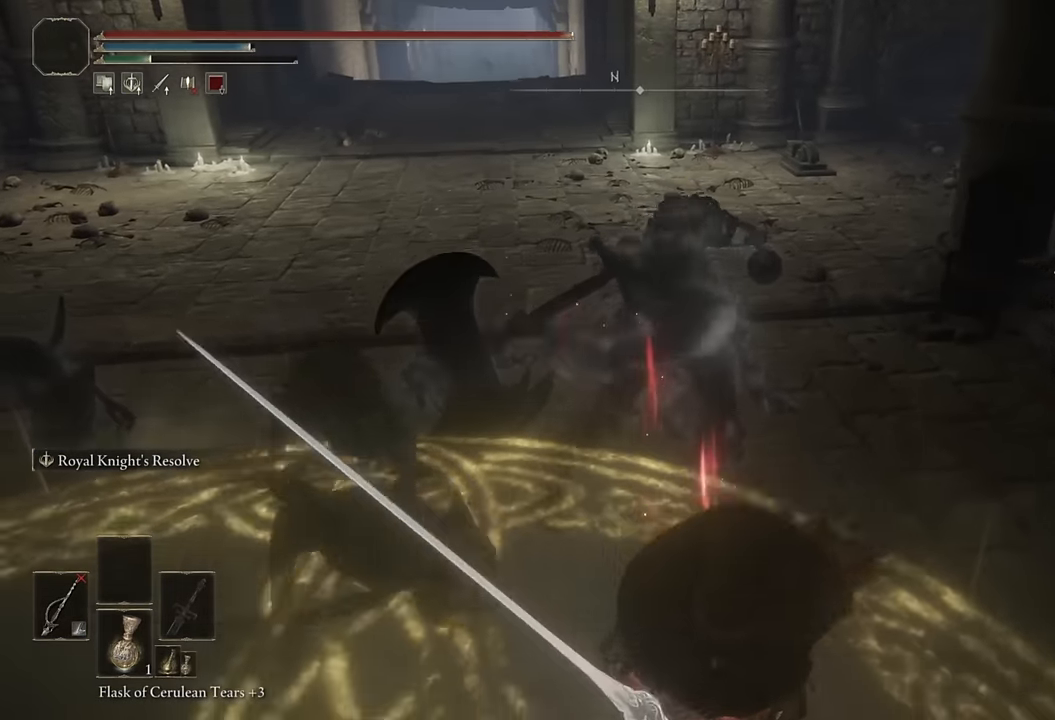
{"buttons": ["CIRCLE"], "left_stick": "down-right", "right_stick": "center", "events": [[267, "TRIANGLE", "down"], [367, "R1", "down"], [483, "R1", "up"], [500, "TRIANGLE", "up"], [500, "left_stick", "down-right"]]}
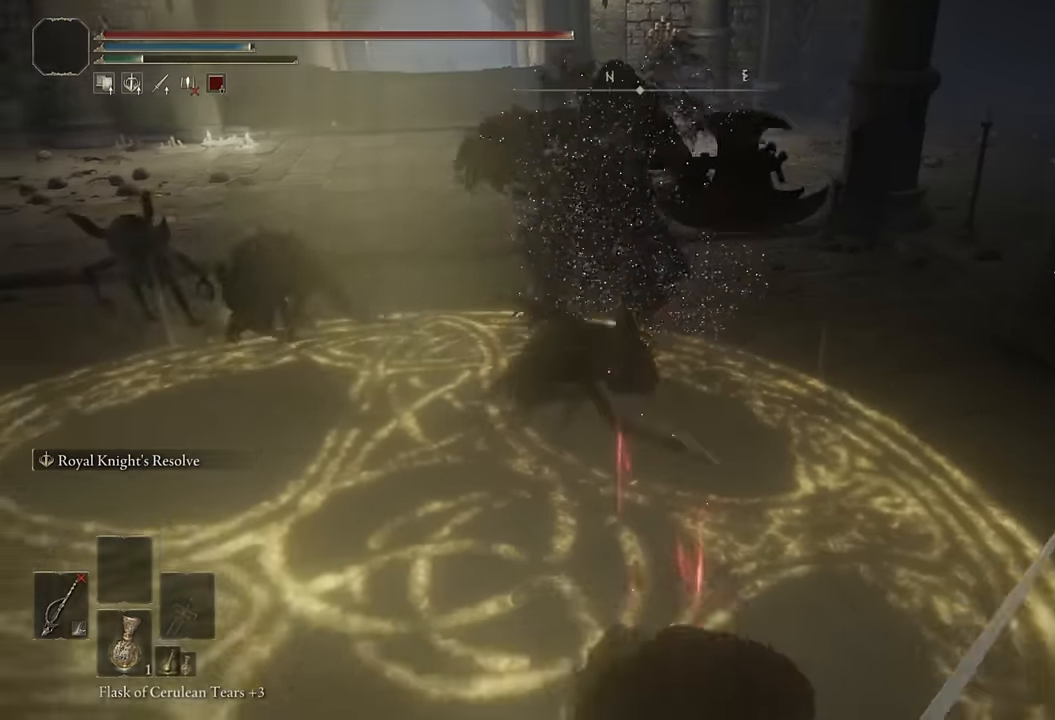
{"buttons": ["L2", "R1"], "left_stick": "up-right", "right_stick": "down-left", "events": [[167, "left_stick", "up-right"], [217, "CIRCLE", "up"], [300, "L2", "down"], [433, "right_stick", "down-left"], [450, "R1", "down"]]}
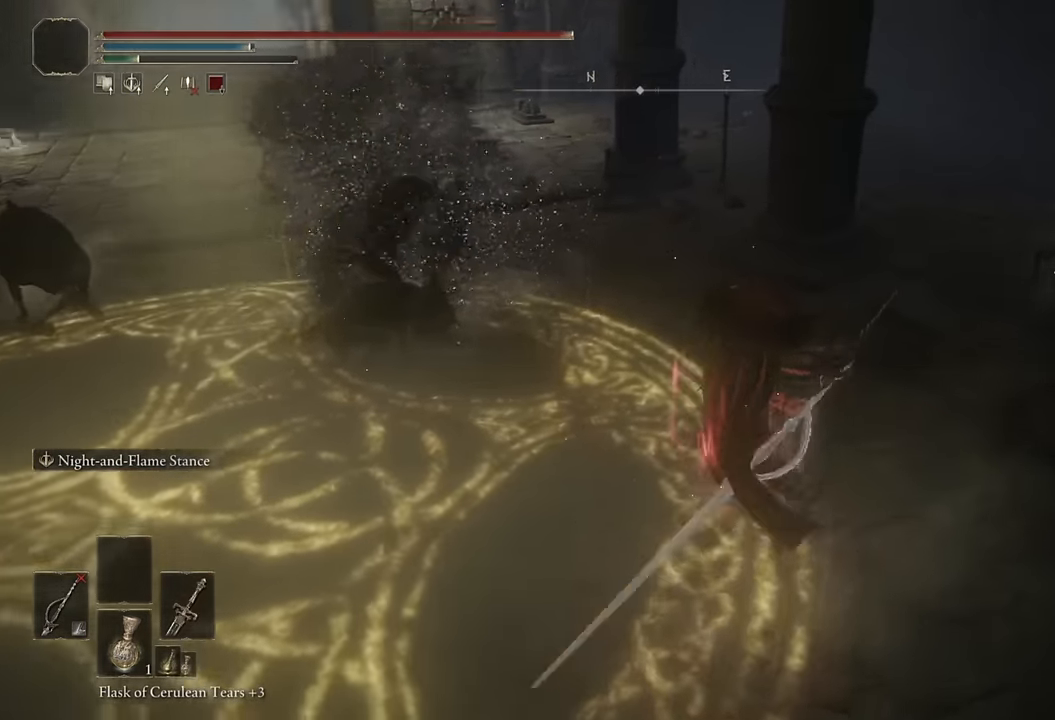
{"buttons": ["L2", "R1"], "left_stick": "up", "right_stick": "center", "events": [[200, "right_stick", "center"], [300, "right_stick", "left"], [367, "left_stick", "up"], [383, "right_stick", "center"]]}
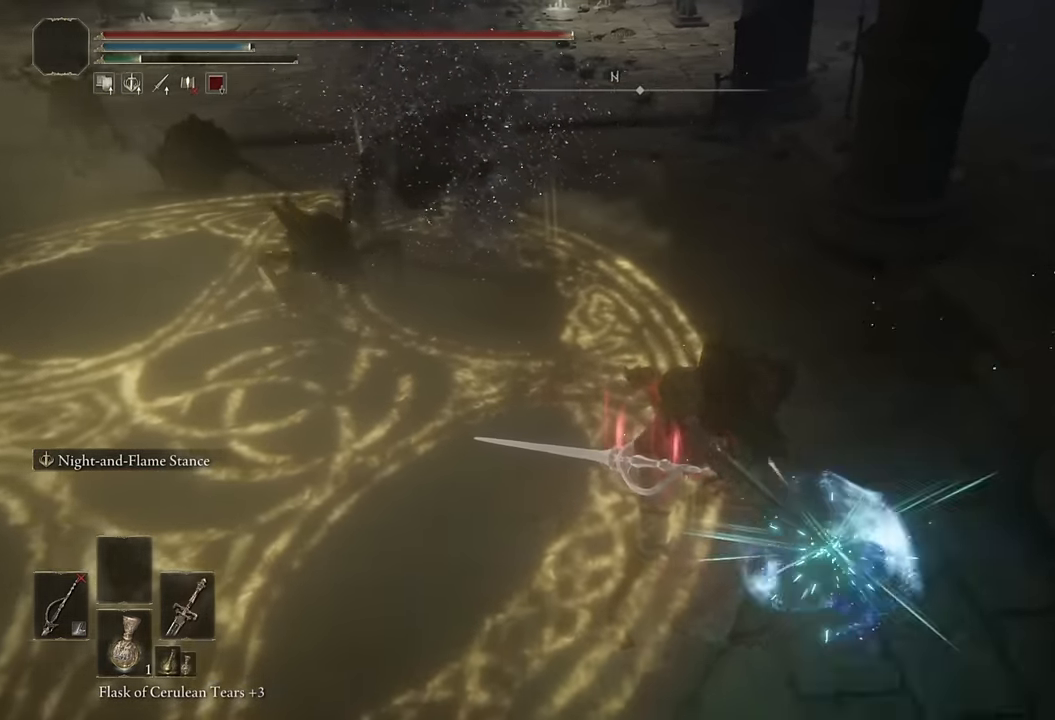
{"buttons": ["R1"], "left_stick": "up", "right_stick": "center", "events": [[17, "right_stick", "left"], [100, "right_stick", "center"], [217, "right_stick", "left"], [300, "L2", "up"], [317, "right_stick", "center"], [417, "right_stick", "up-left"], [433, "L2", "down"], [500, "L2", "up"], [500, "right_stick", "center"]]}
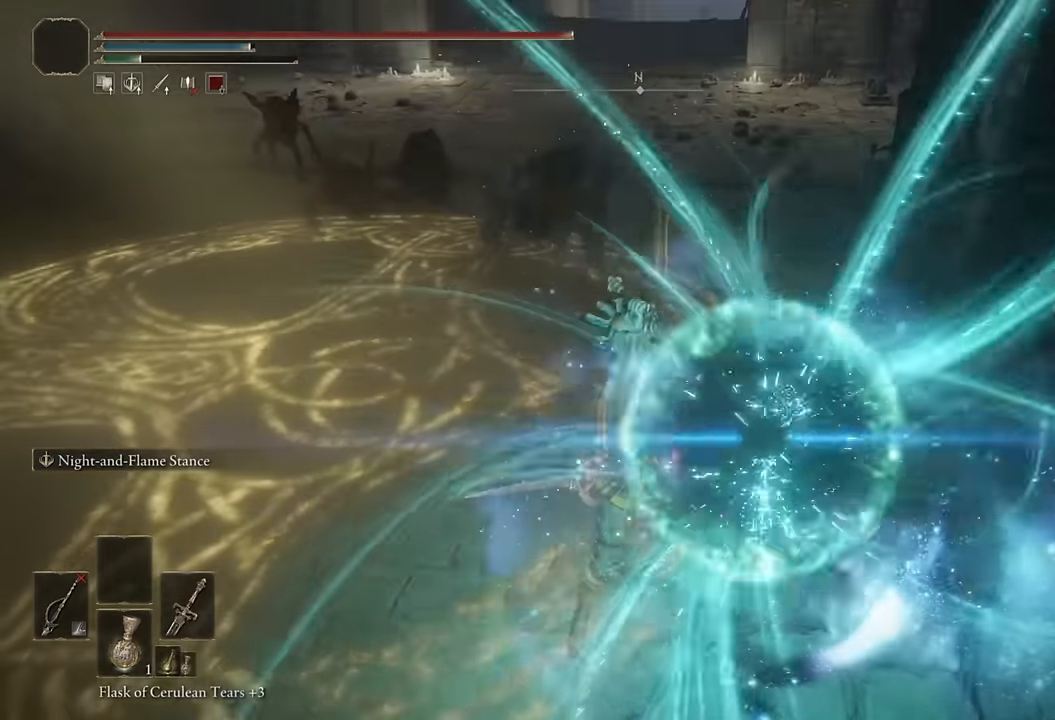
{"buttons": ["L2", "R1"], "left_stick": "up", "right_stick": "center", "events": [[100, "L2", "down"], [133, "right_stick", "up-left"], [200, "right_stick", "center"]]}
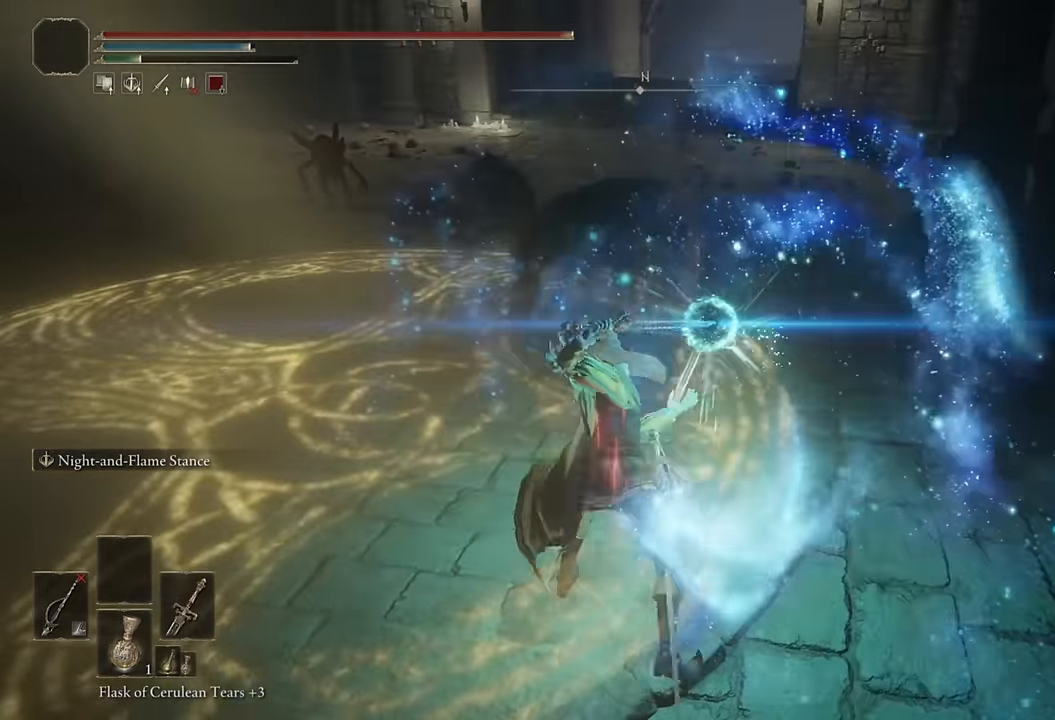
{"buttons": ["L2", "R1"], "left_stick": "up", "right_stick": "center", "events": [[133, "L2", "up"], [200, "R1", "up"], [216, "L2", "down"], [333, "R1", "down"], [383, "L2", "up"], [450, "L2", "down"]]}
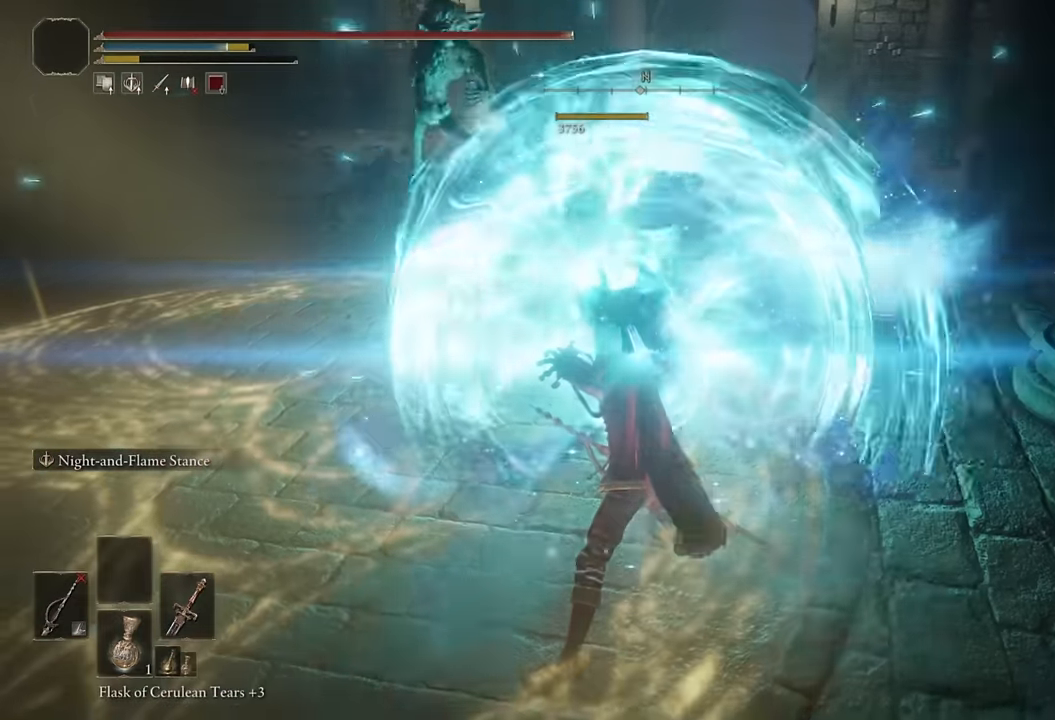
{"buttons": ["CIRCLE"], "left_stick": "up-right", "right_stick": "center", "events": [[216, "L2", "up"], [266, "R1", "up"], [400, "CIRCLE", "down"], [400, "left_stick", "up-right"]]}